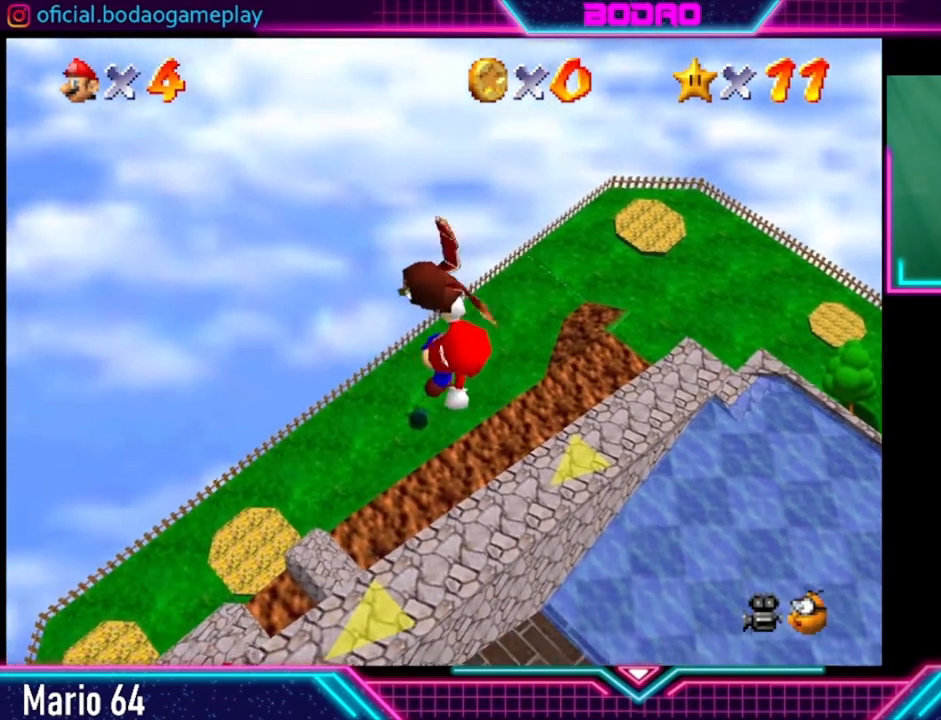
Gameplay with a controller (Xbox layout); each line is a JSON object with the inputs held at the frame after it. "events" lists button and stick changes between this image and that frame as [ms after this image, input, new state], when the widget could be followed in between. Not read: L3 R3.
{"buttons": ["A"], "left_stick": "center", "right_stick": "center", "events": []}
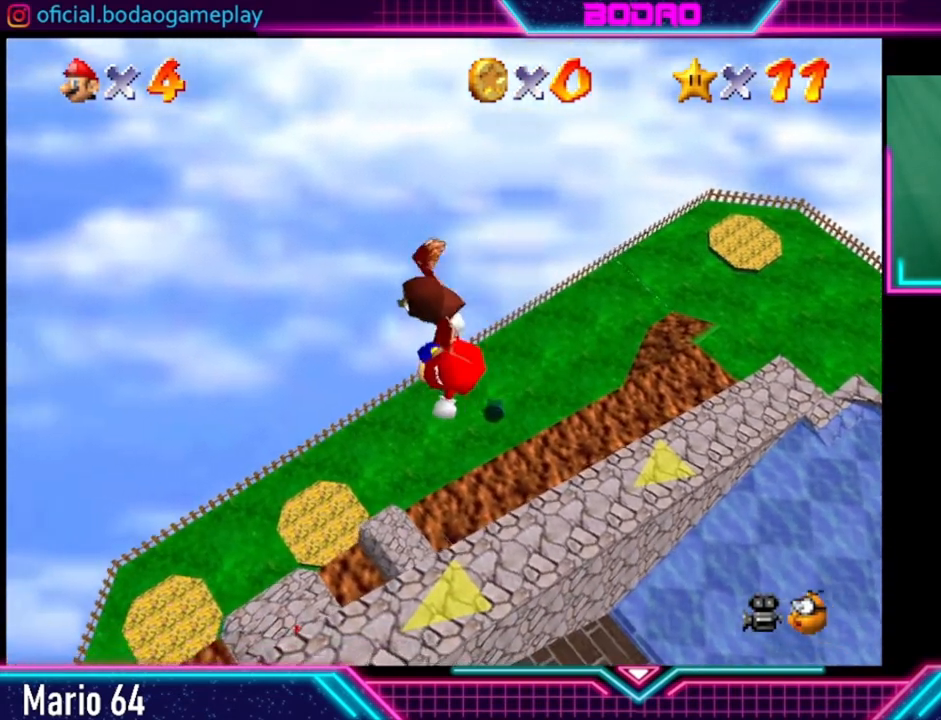
{"buttons": ["A"], "left_stick": "center", "right_stick": "center", "events": [[40, "left_stick", "down-left"], [280, "left_stick", "center"]]}
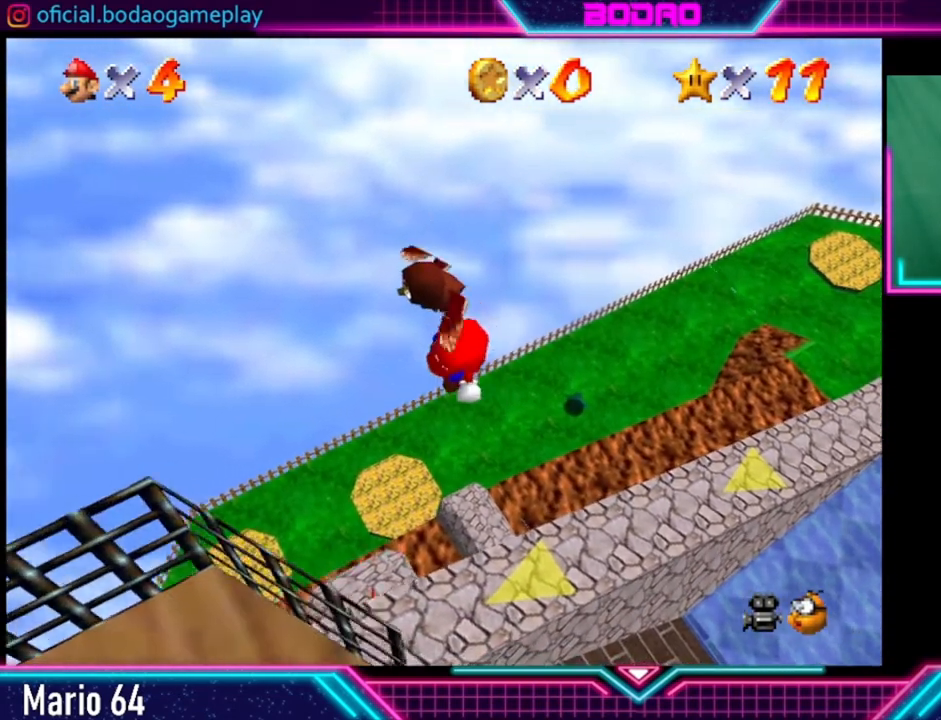
{"buttons": ["A"], "left_stick": "down-left", "right_stick": "center", "events": [[200, "left_stick", "down-left"]]}
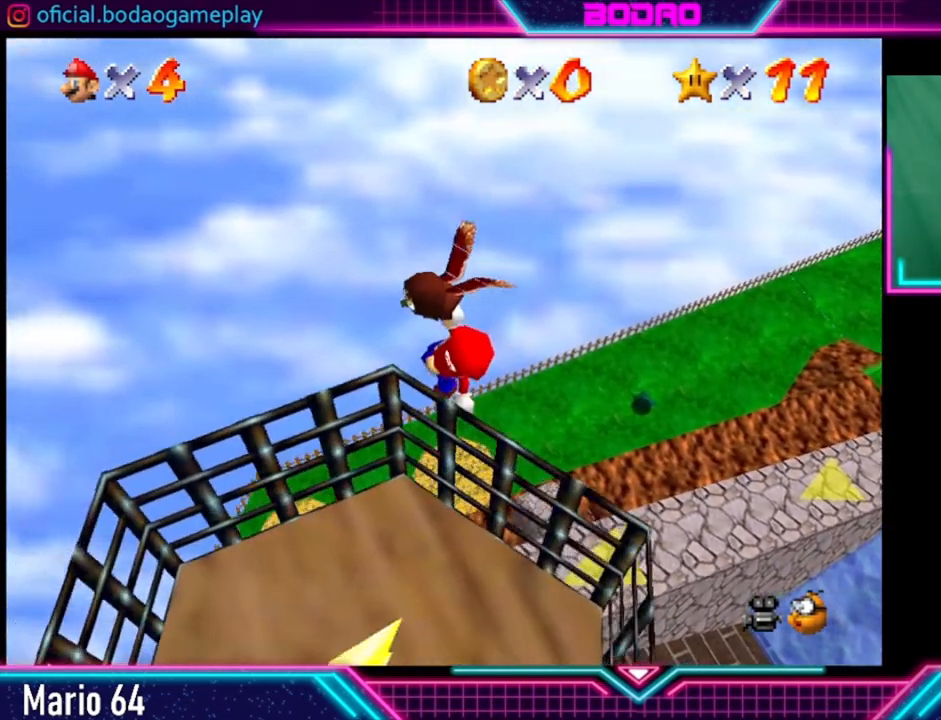
{"buttons": ["A"], "left_stick": "down", "right_stick": "center", "events": [[280, "left_stick", "center"], [400, "left_stick", "down"]]}
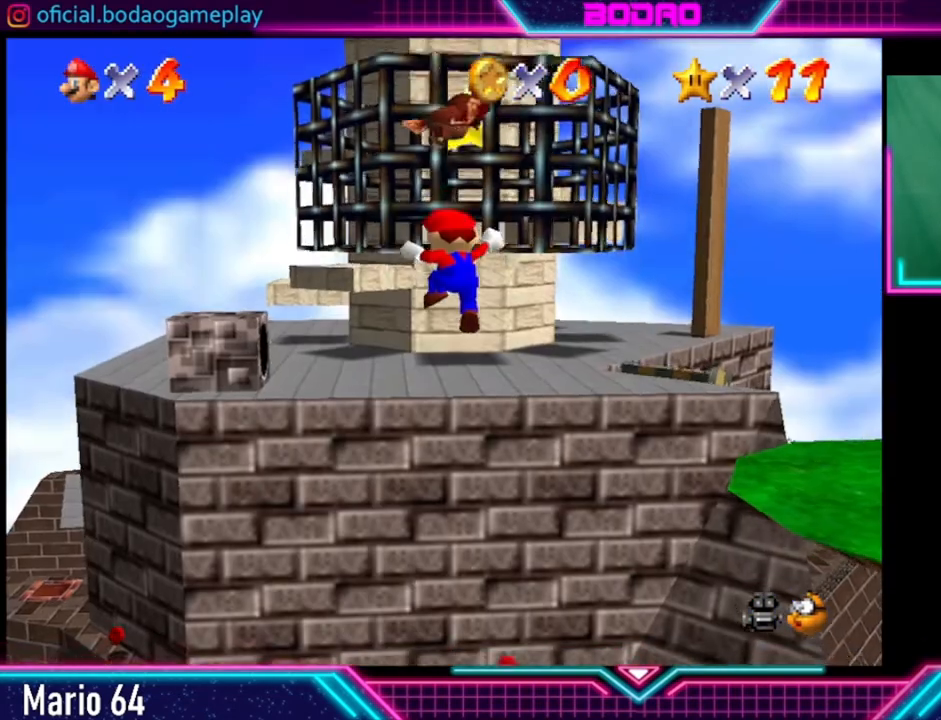
{"buttons": [], "left_stick": "up", "right_stick": "center", "events": [[160, "left_stick", "center"], [320, "A", "up"], [400, "left_stick", "up"]]}
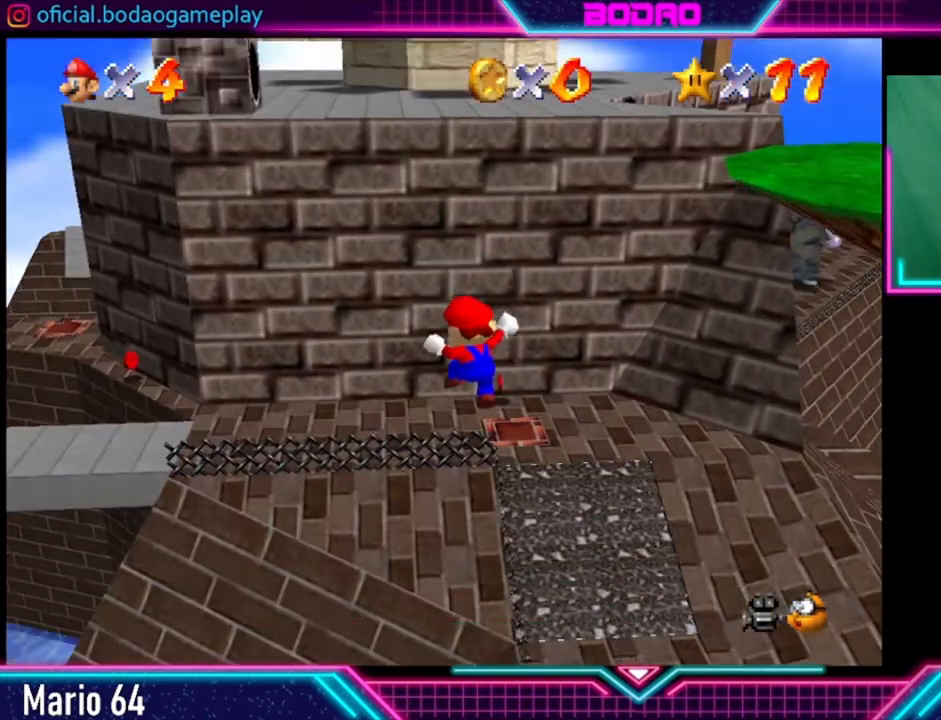
{"buttons": ["L2"], "left_stick": "center", "right_stick": "center", "events": [[160, "A", "down"], [160, "X", "down"], [480, "A", "up"], [480, "L2", "down"], [480, "X", "up"], [480, "left_stick", "center"]]}
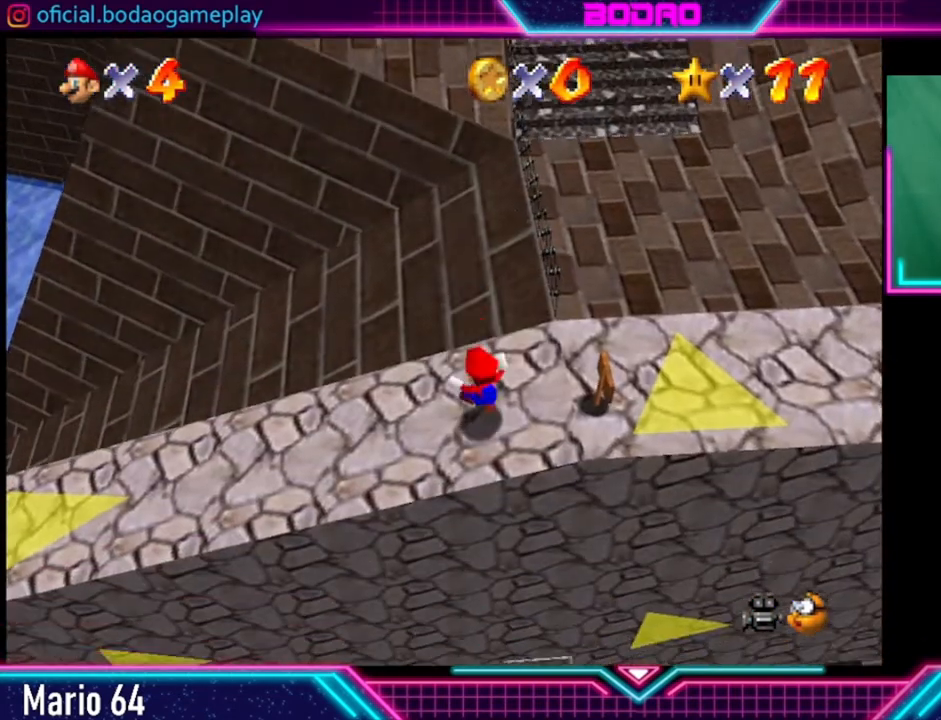
{"buttons": [], "left_stick": "center", "right_stick": "center", "events": [[480, "L2", "up"]]}
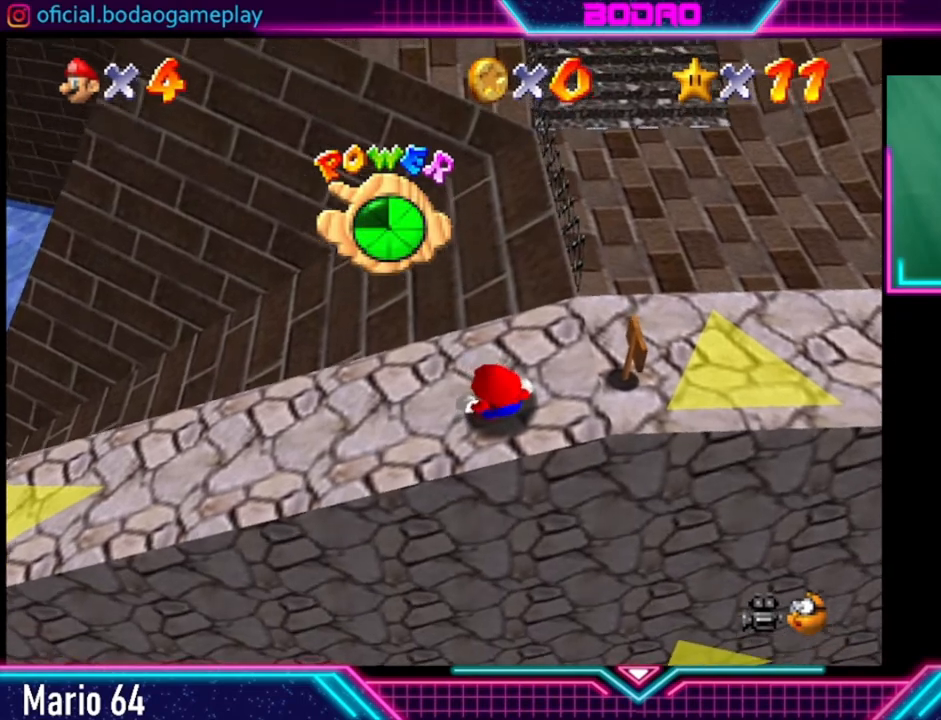
{"buttons": [], "left_stick": "left", "right_stick": "center", "events": [[320, "left_stick", "left"]]}
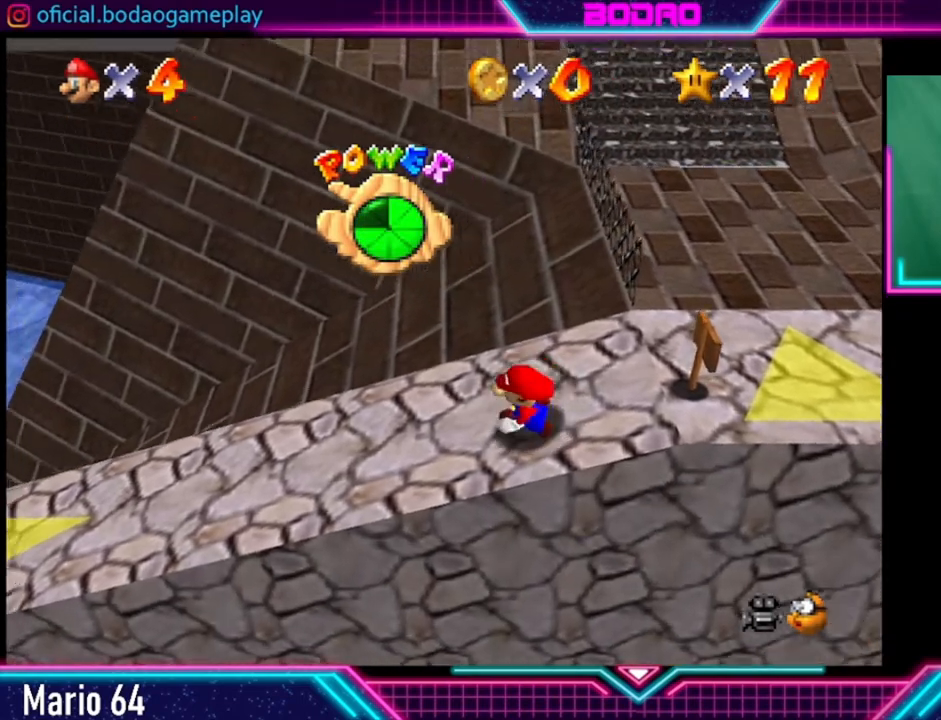
{"buttons": [], "left_stick": "up-left", "right_stick": "center", "events": [[120, "left_stick", "up-left"]]}
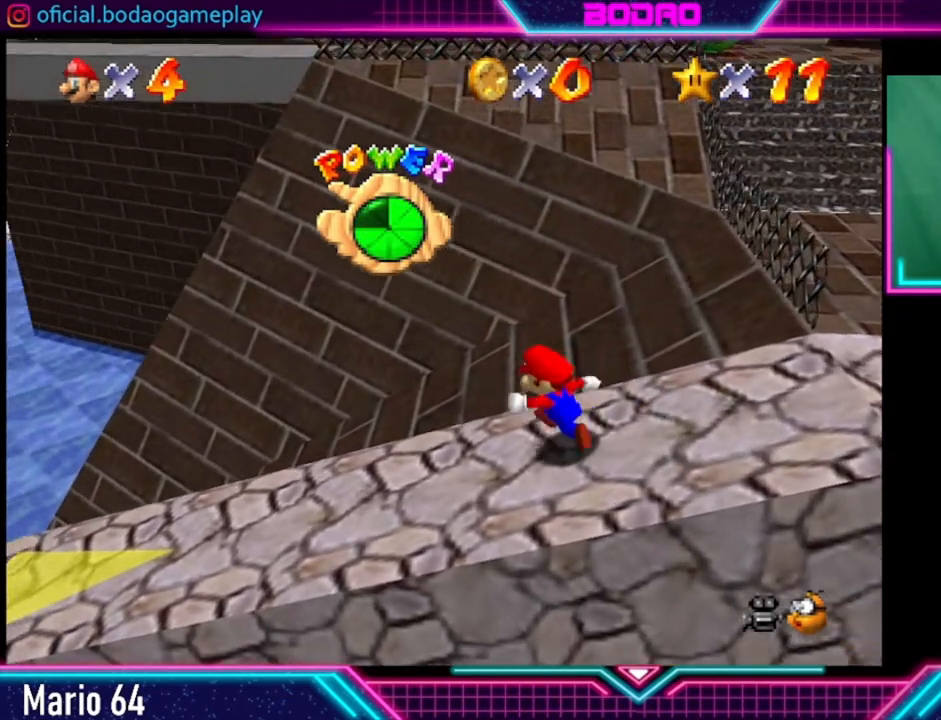
{"buttons": [], "left_stick": "up-left", "right_stick": "center", "events": [[80, "A", "down"], [280, "A", "up"], [400, "X", "down"], [520, "X", "up"]]}
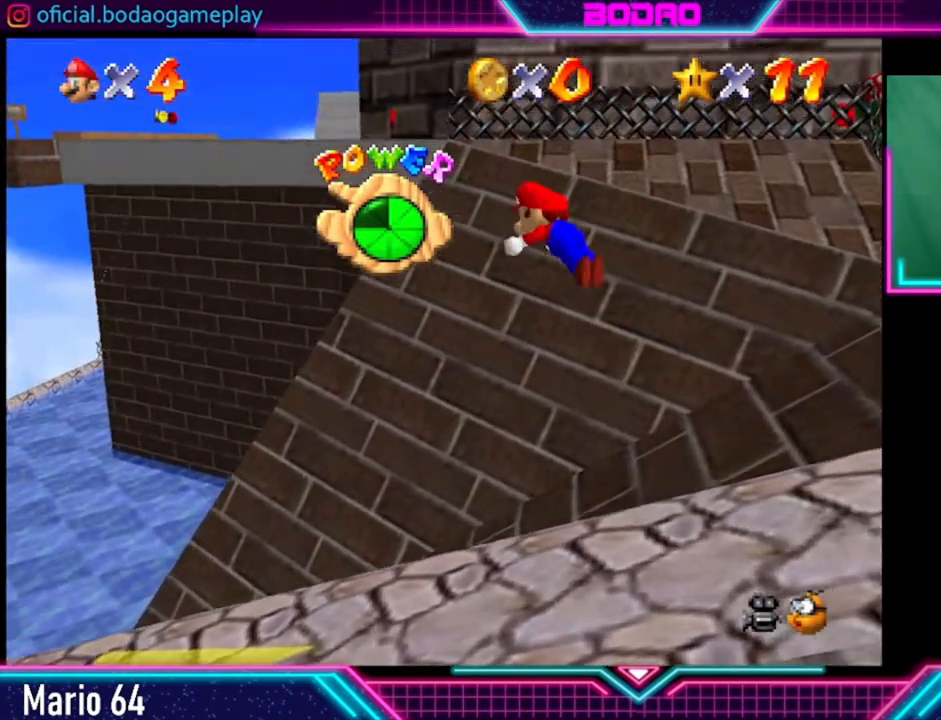
{"buttons": [], "left_stick": "up-left", "right_stick": "center", "events": []}
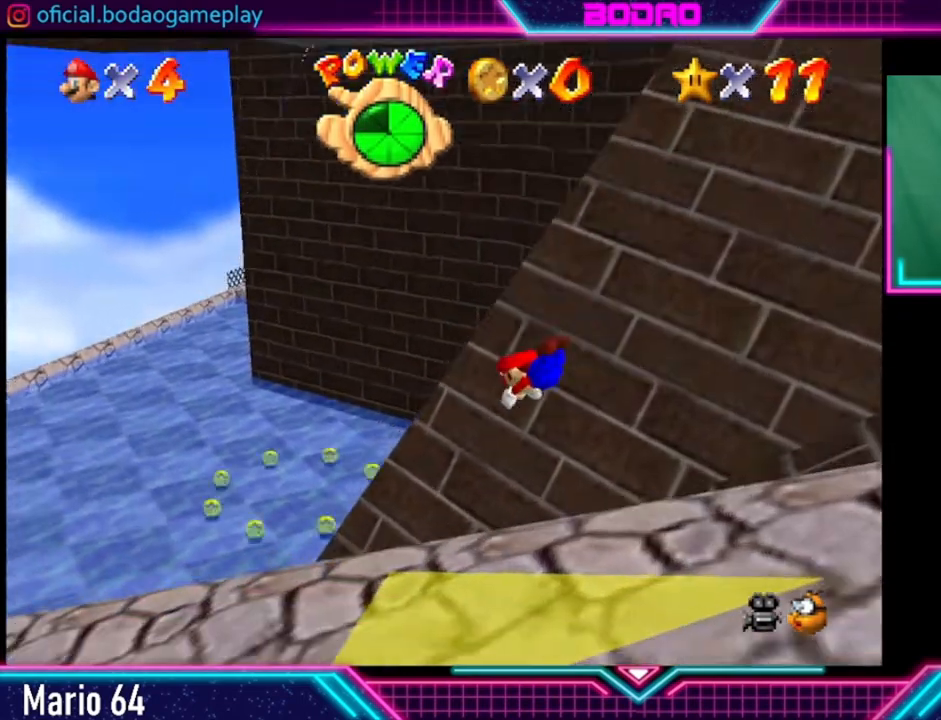
{"buttons": [], "left_stick": "up-left", "right_stick": "center", "events": [[280, "A", "down"], [480, "A", "up"]]}
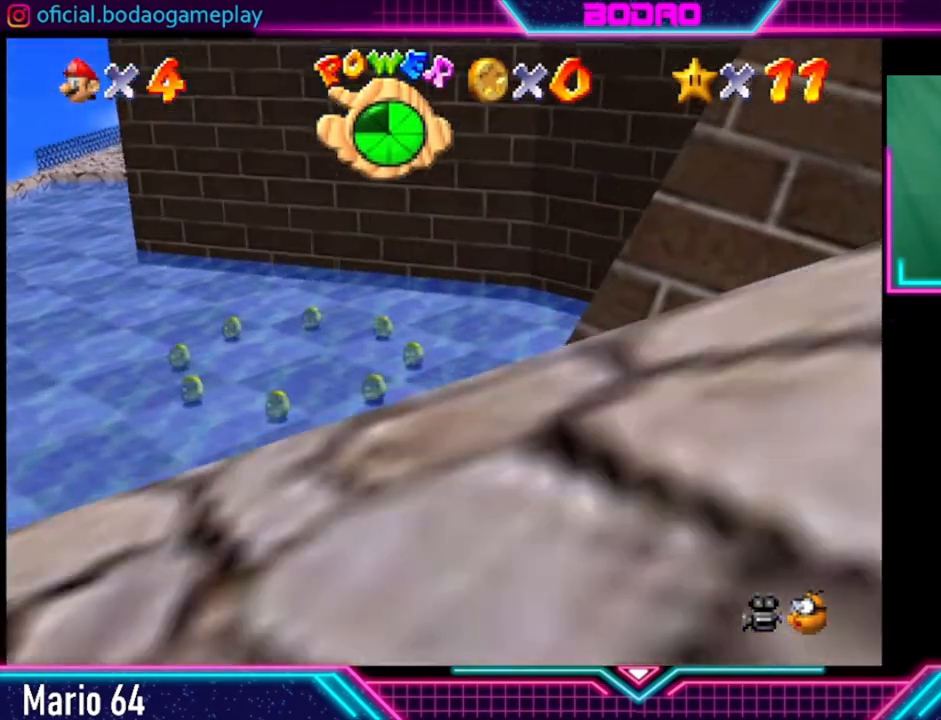
{"buttons": [], "left_stick": "up-left", "right_stick": "center", "events": []}
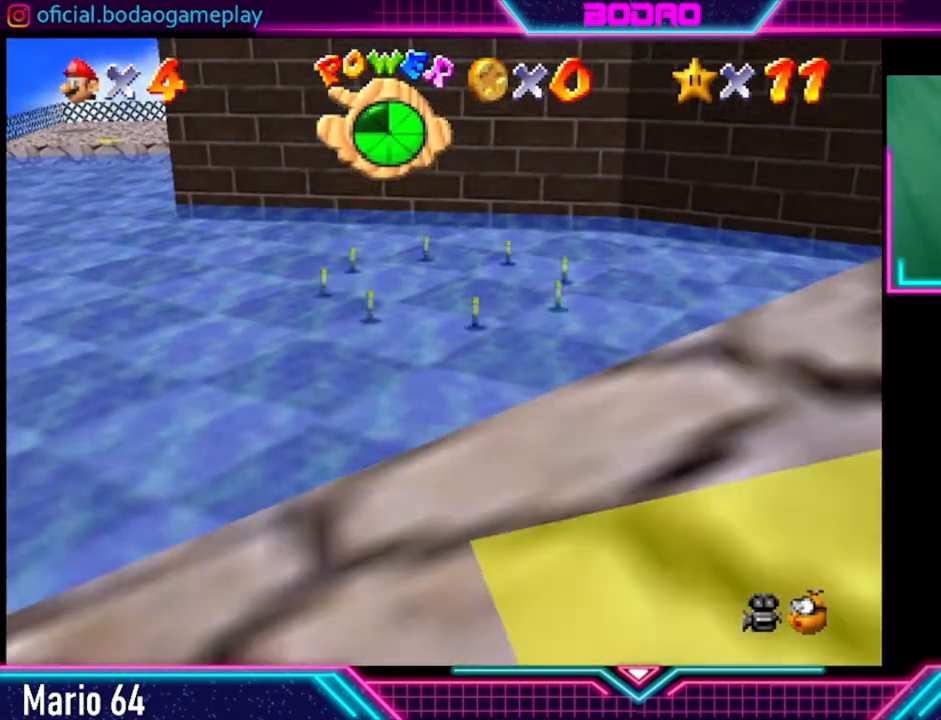
{"buttons": ["A"], "left_stick": "up-right", "right_stick": "center", "events": [[160, "left_stick", "up-right"], [400, "A", "down"]]}
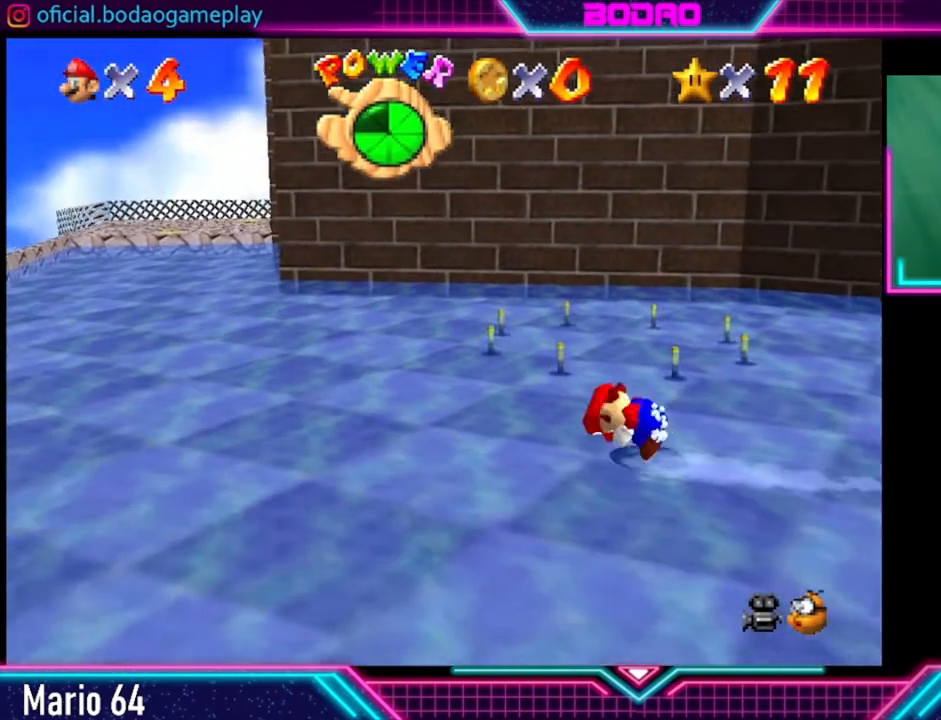
{"buttons": [], "left_stick": "up-right", "right_stick": "center", "events": [[80, "X", "down"], [120, "right_stick", "down"], [160, "A", "up"], [200, "X", "up"], [240, "right_stick", "center"]]}
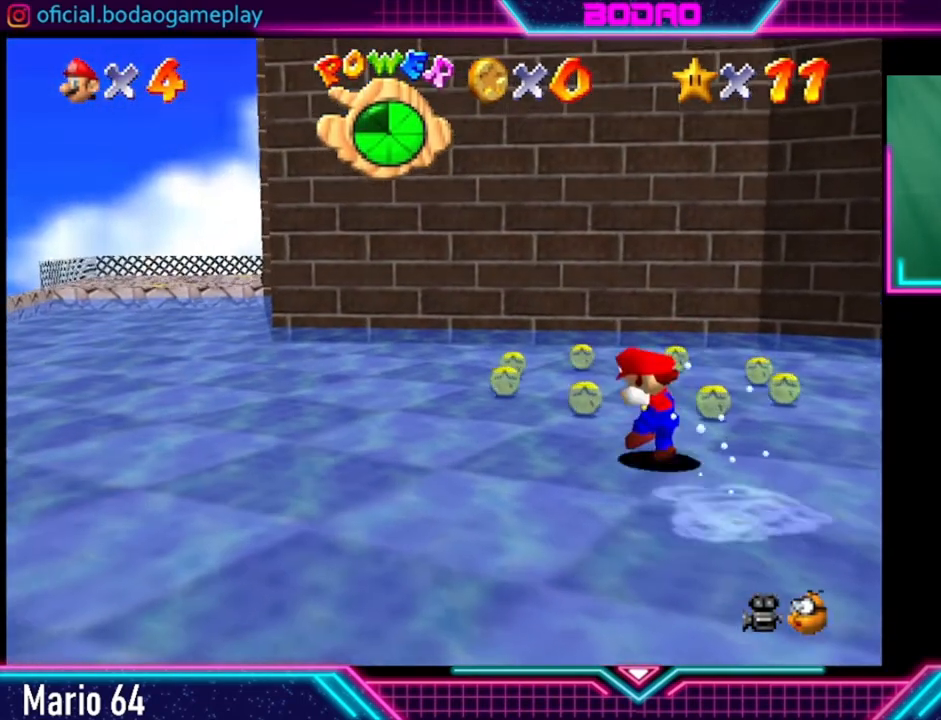
{"buttons": [], "left_stick": "up-left", "right_stick": "center", "events": [[240, "left_stick", "up"], [480, "left_stick", "up-left"]]}
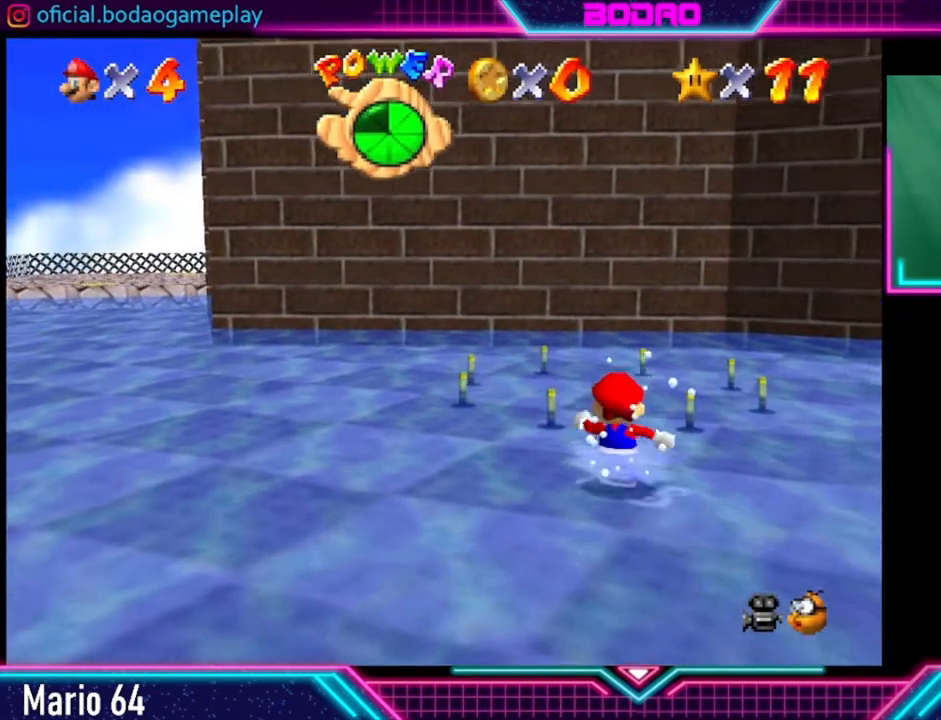
{"buttons": [], "left_stick": "up-left", "right_stick": "center", "events": []}
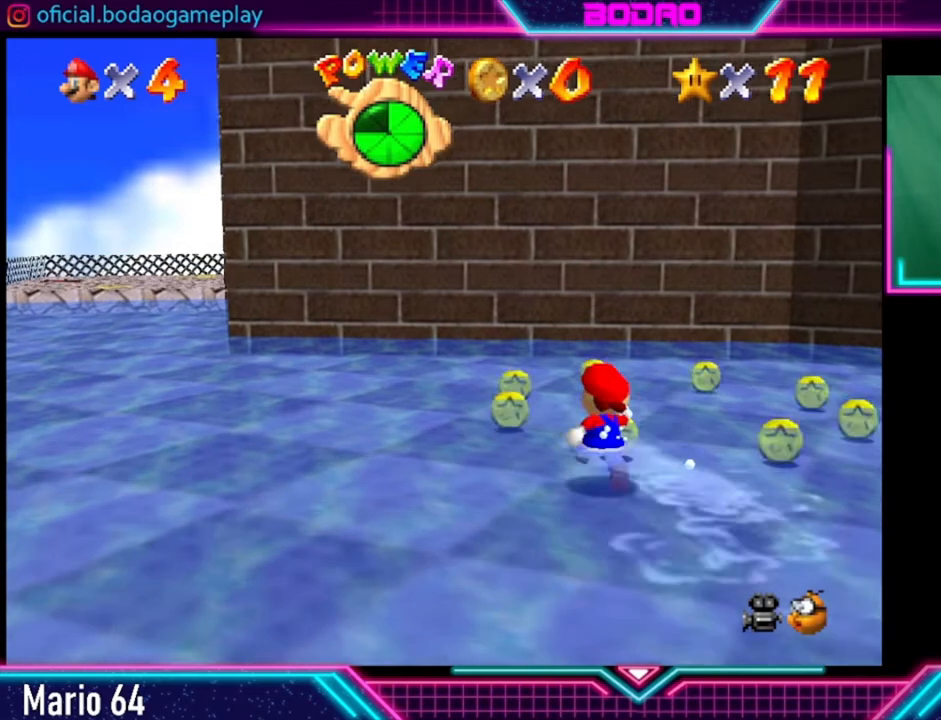
{"buttons": [], "left_stick": "up-right", "right_stick": "center", "events": [[280, "left_stick", "up"], [480, "left_stick", "up-right"]]}
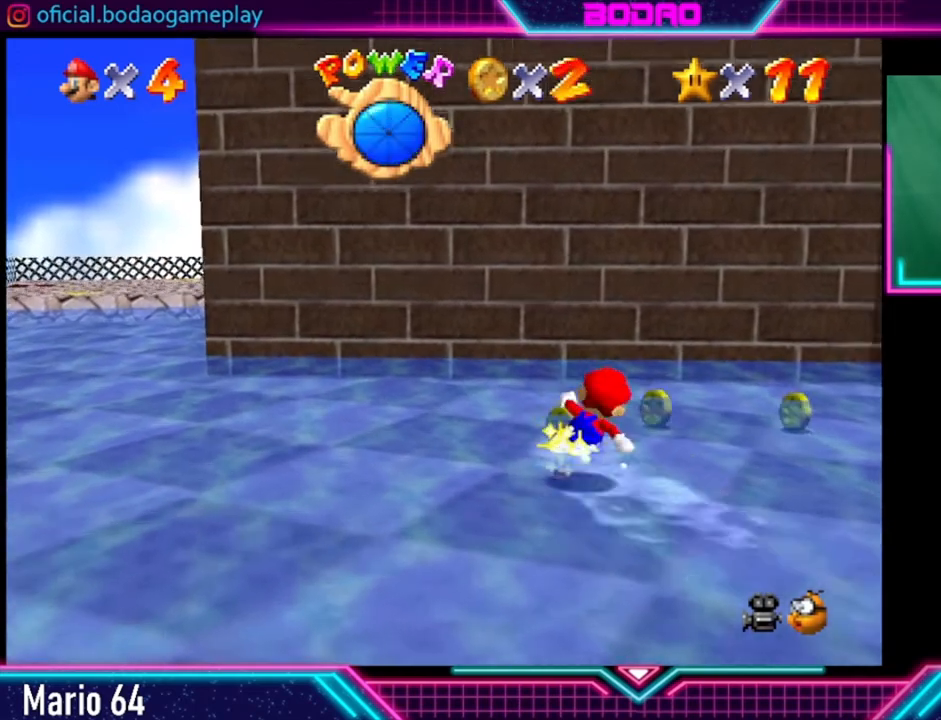
{"buttons": [], "left_stick": "down", "right_stick": "center", "events": [[160, "left_stick", "right"], [280, "left_stick", "down-right"], [440, "left_stick", "down"]]}
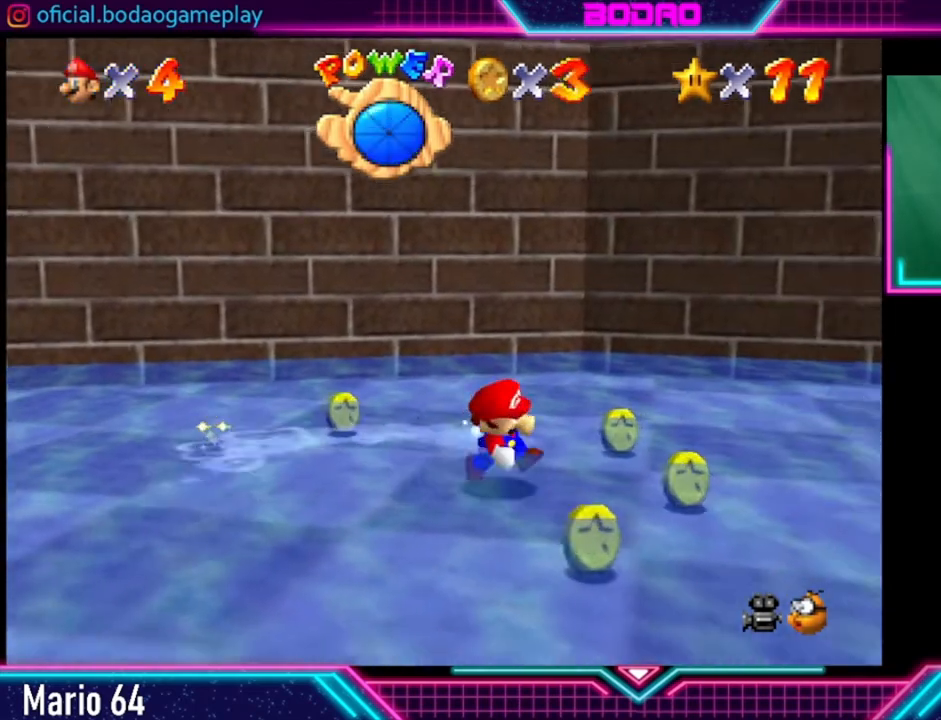
{"buttons": [], "left_stick": "down", "right_stick": "center", "events": []}
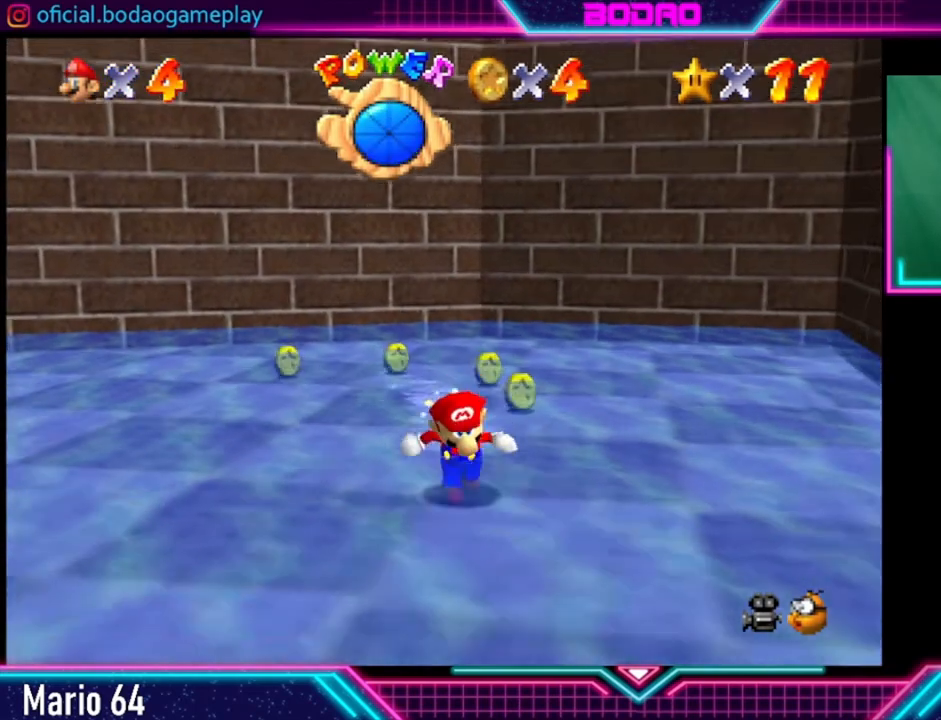
{"buttons": [], "left_stick": "down", "right_stick": "center", "events": []}
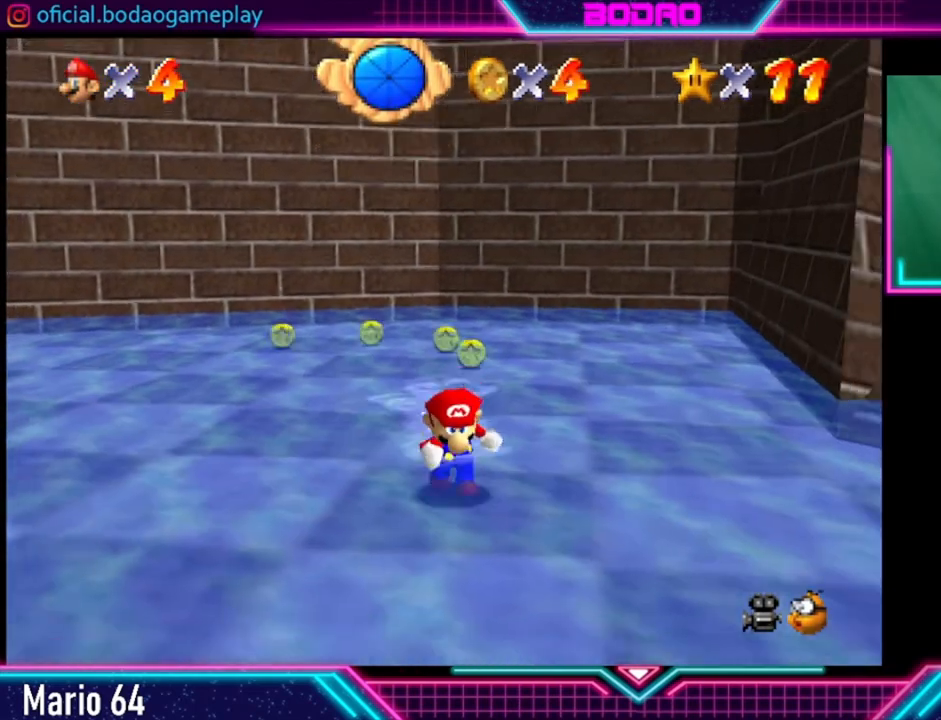
{"buttons": [], "left_stick": "down-right", "right_stick": "center", "events": [[360, "left_stick", "down-right"]]}
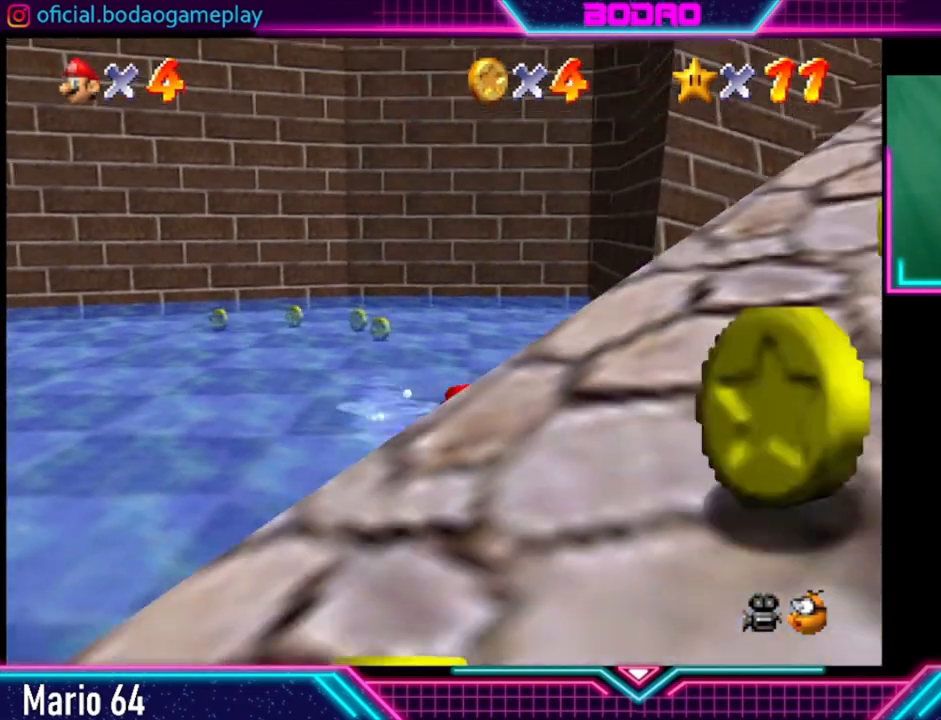
{"buttons": [], "left_stick": "down-right", "right_stick": "center", "events": [[160, "left_stick", "down"], [200, "A", "down"], [360, "left_stick", "down-right"], [440, "A", "up"]]}
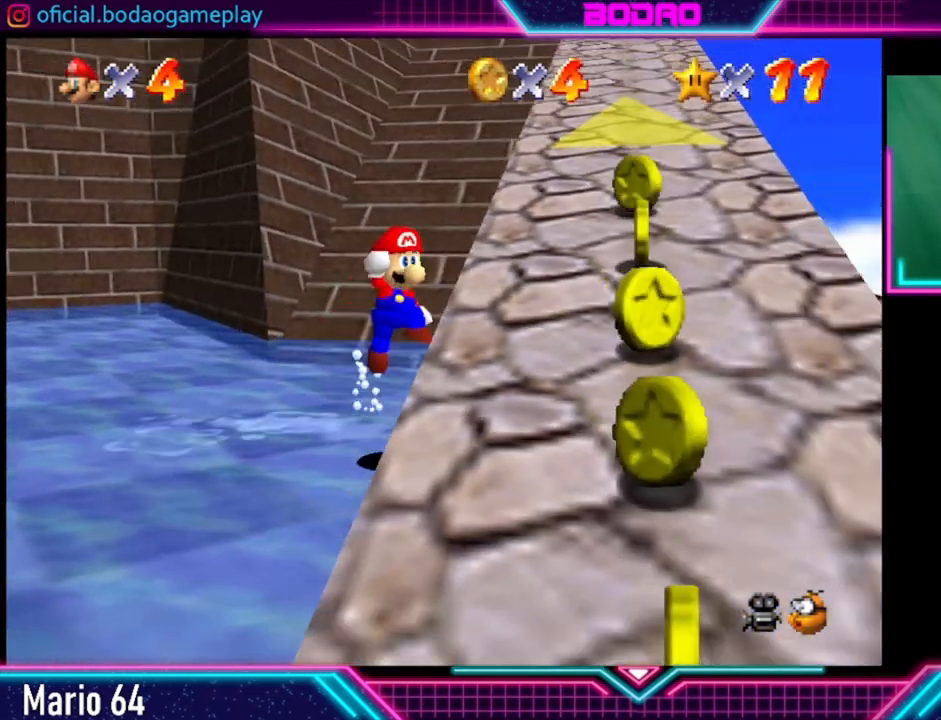
{"buttons": [], "left_stick": "right", "right_stick": "center", "events": [[160, "left_stick", "right"]]}
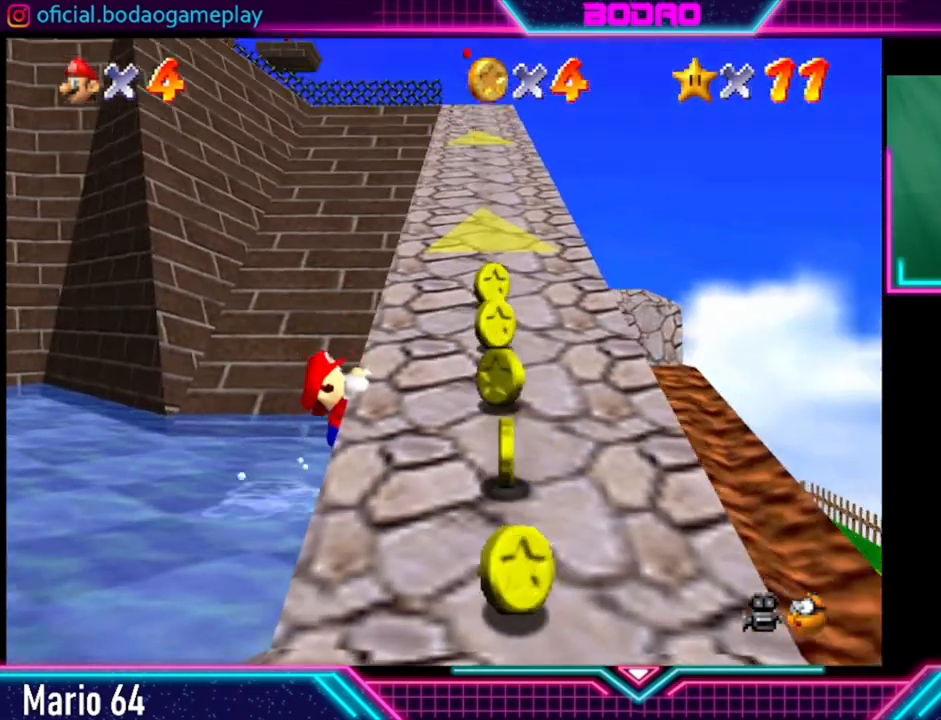
{"buttons": [], "left_stick": "down", "right_stick": "center", "events": [[120, "left_stick", "down"]]}
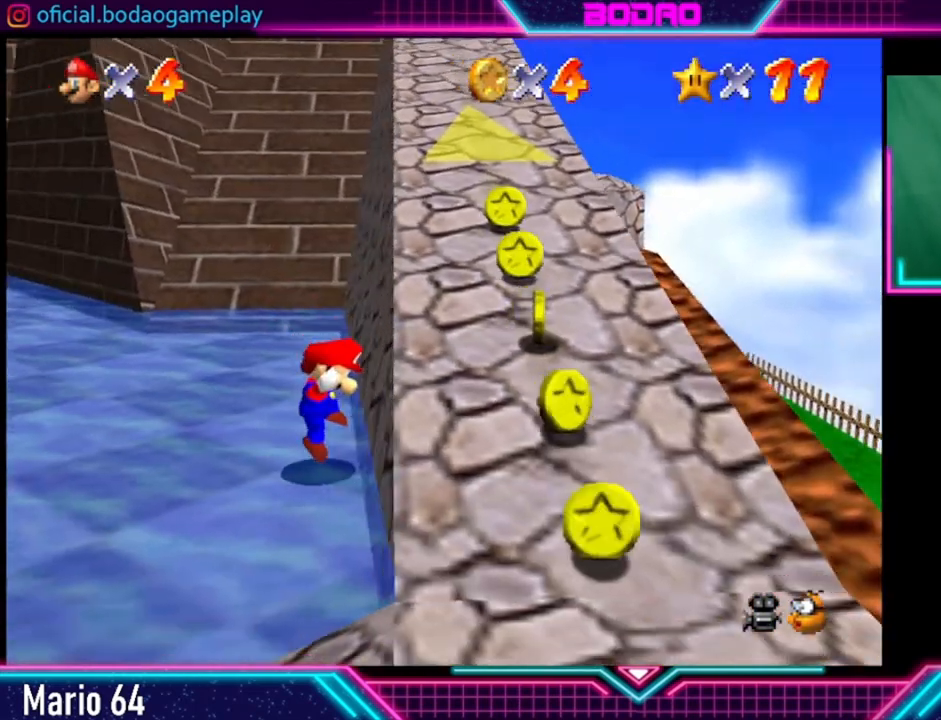
{"buttons": [], "left_stick": "down", "right_stick": "center", "events": [[80, "left_stick", "center"], [320, "left_stick", "down"]]}
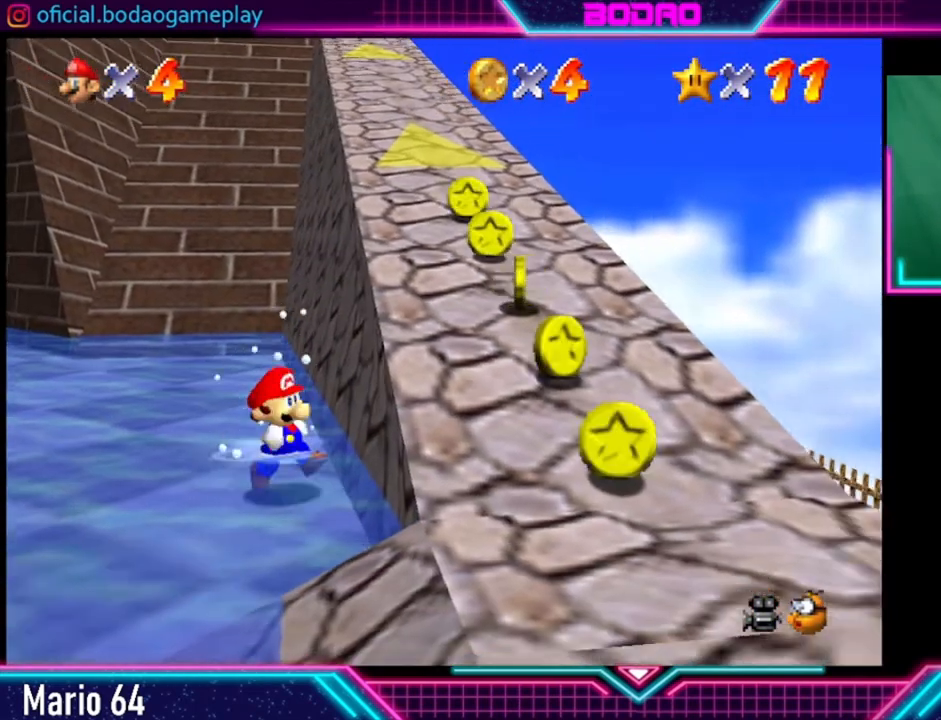
{"buttons": [], "left_stick": "down", "right_stick": "center", "events": []}
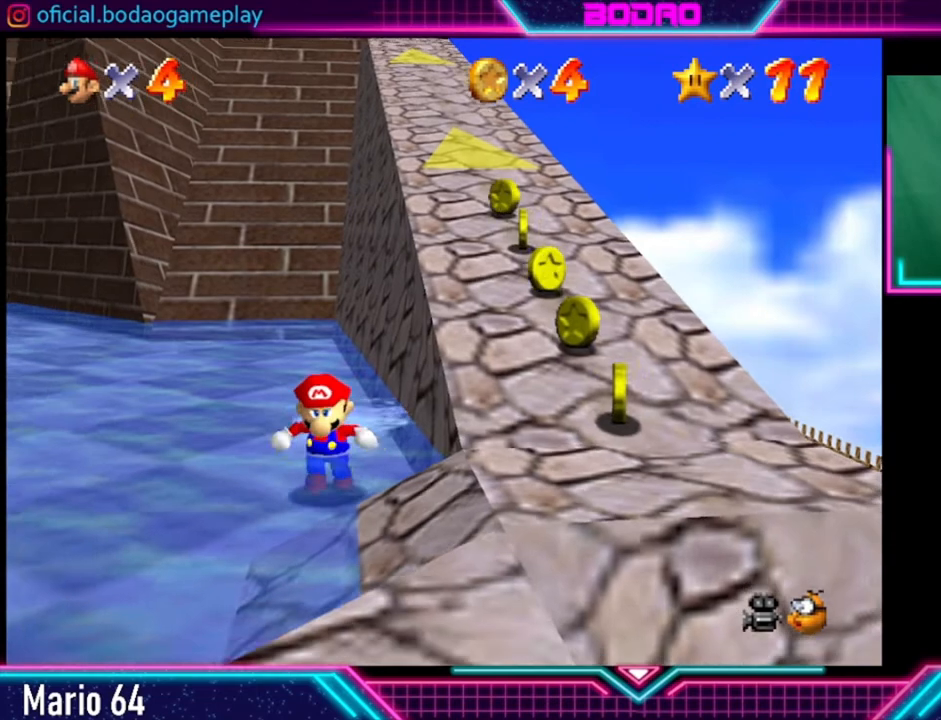
{"buttons": [], "left_stick": "down-right", "right_stick": "center", "events": [[200, "left_stick", "down-right"]]}
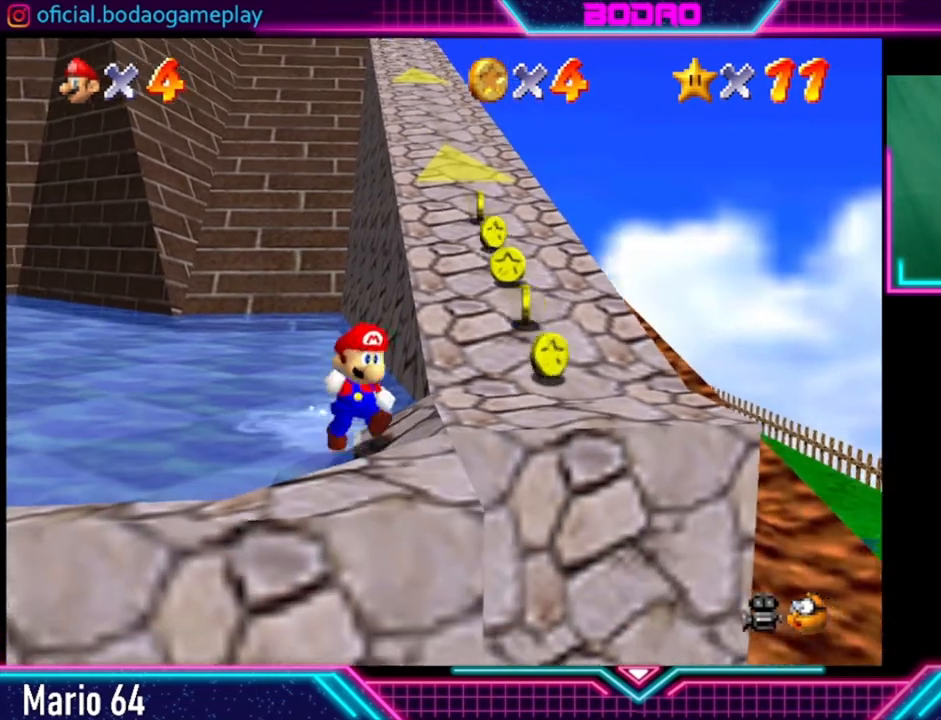
{"buttons": [], "left_stick": "down-right", "right_stick": "center", "events": []}